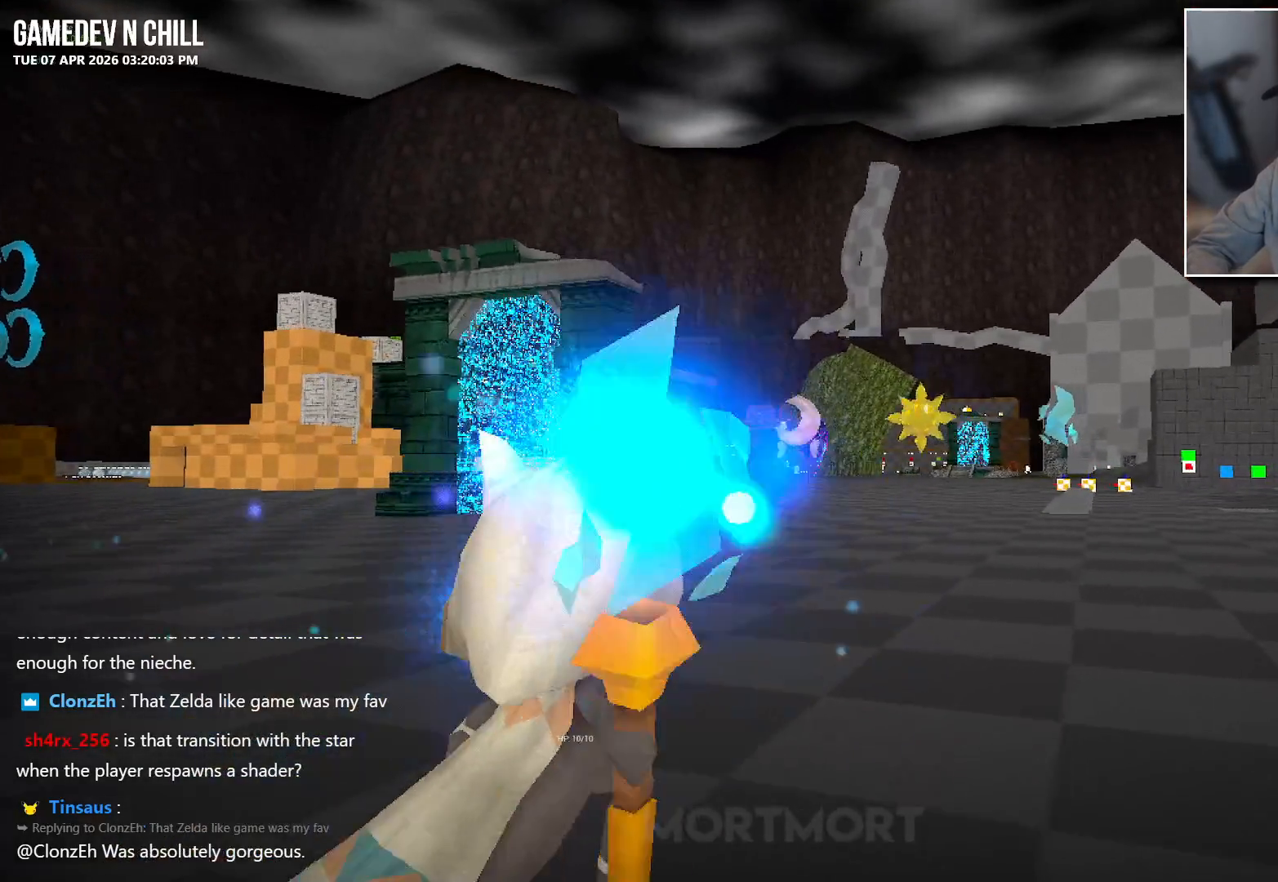
Gameplay with a controller (Xbox layout); each line is a JSON object with the inputs held at the frame after it. "events" lists button and stick changes between this image and that frame as [ms after this image, input, new state], when the widget could be followed in between.
{"buttons": [], "left_stick": "up", "right_stick": "center", "events": [[450, "L1", "up"], [483, "R2", "up"], [483, "left_stick", "up"]]}
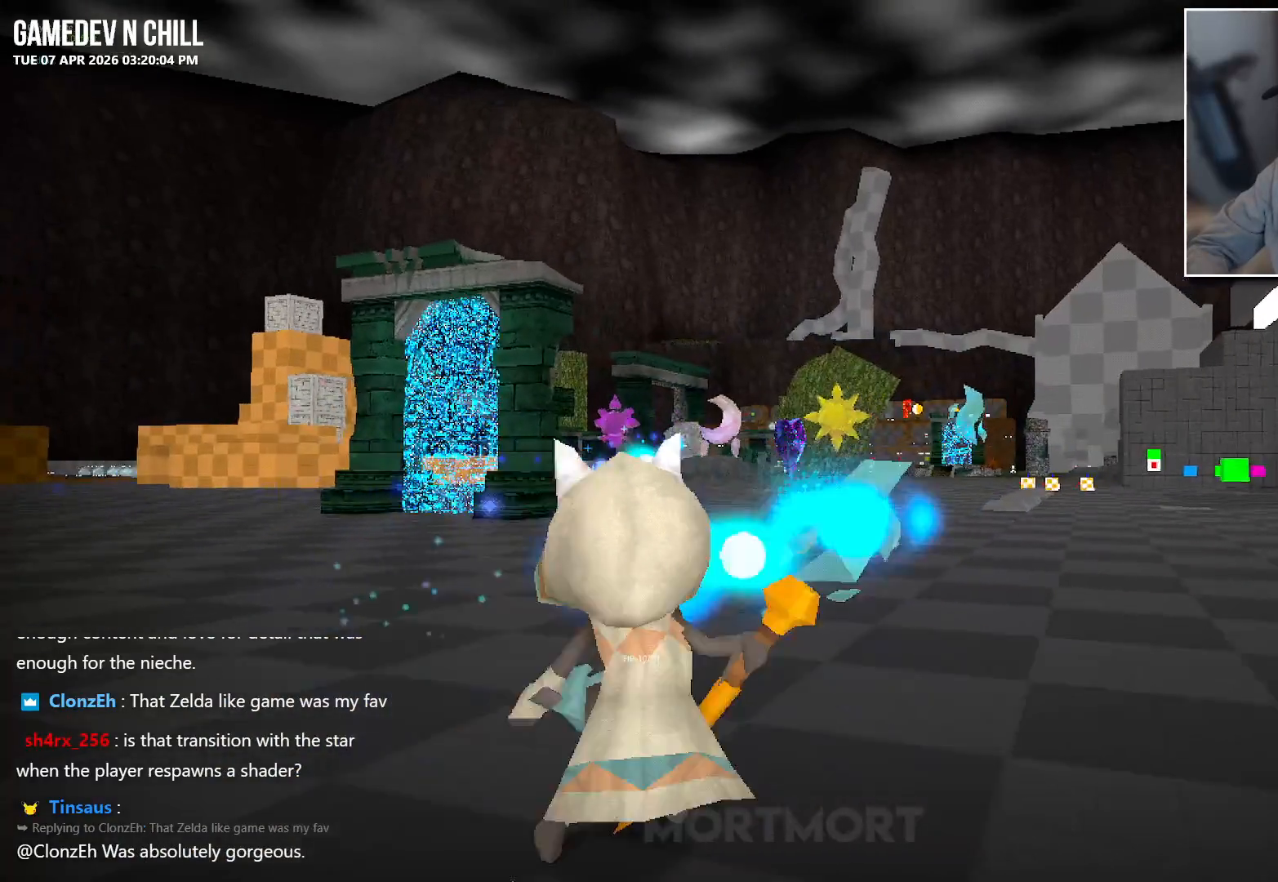
{"buttons": [], "left_stick": "center", "right_stick": "center", "events": [[100, "left_stick", "up-left"], [450, "left_stick", "center"]]}
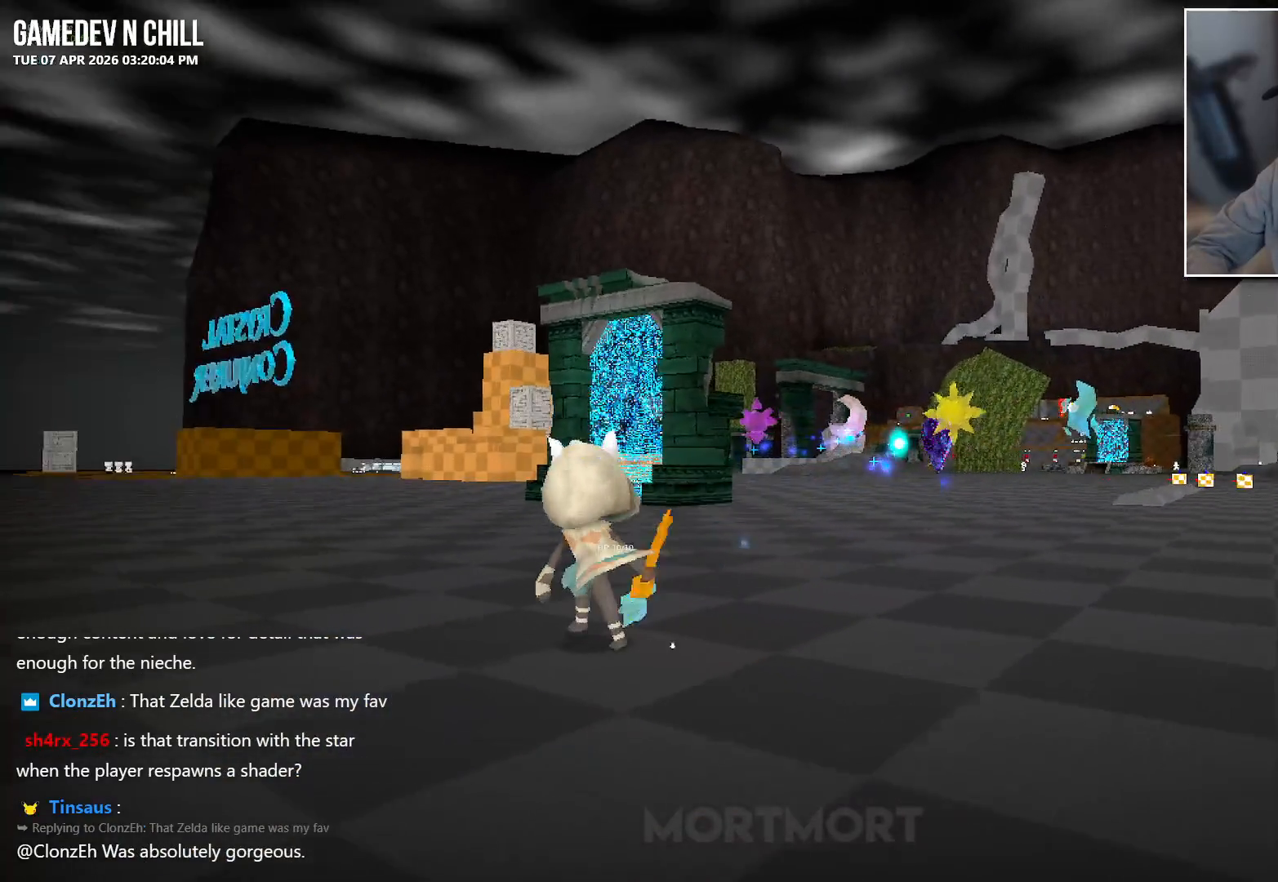
{"buttons": [], "left_stick": "center", "right_stick": "center", "events": [[83, "DPAD_UP", "down"], [200, "right_stick", "left"], [267, "DPAD_UP", "up"], [450, "right_stick", "center"]]}
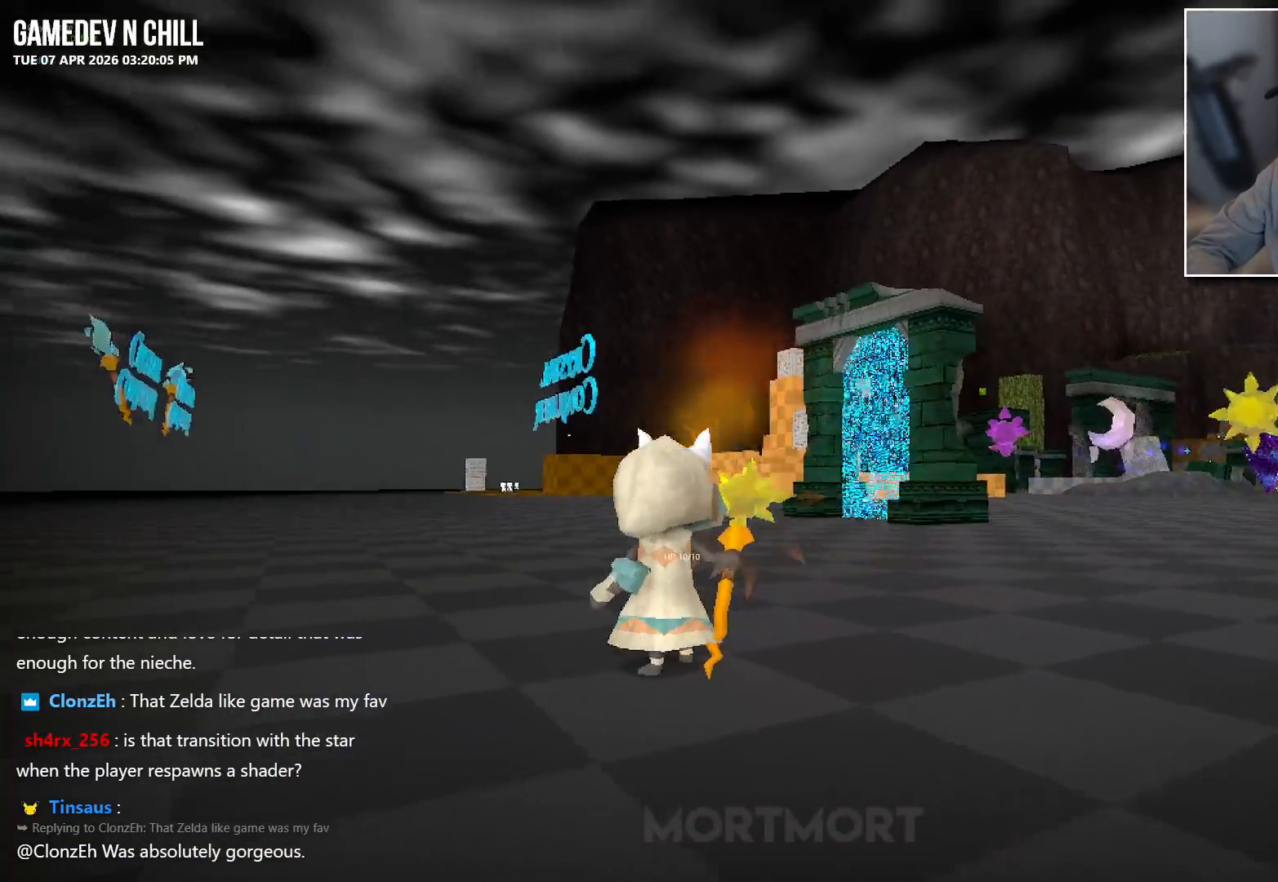
{"buttons": ["DPAD_RIGHT"], "left_stick": "center", "right_stick": "center", "events": [[167, "right_stick", "down-right"], [183, "left_stick", "right"], [250, "left_stick", "center"], [317, "right_stick", "center"], [367, "DPAD_RIGHT", "down"]]}
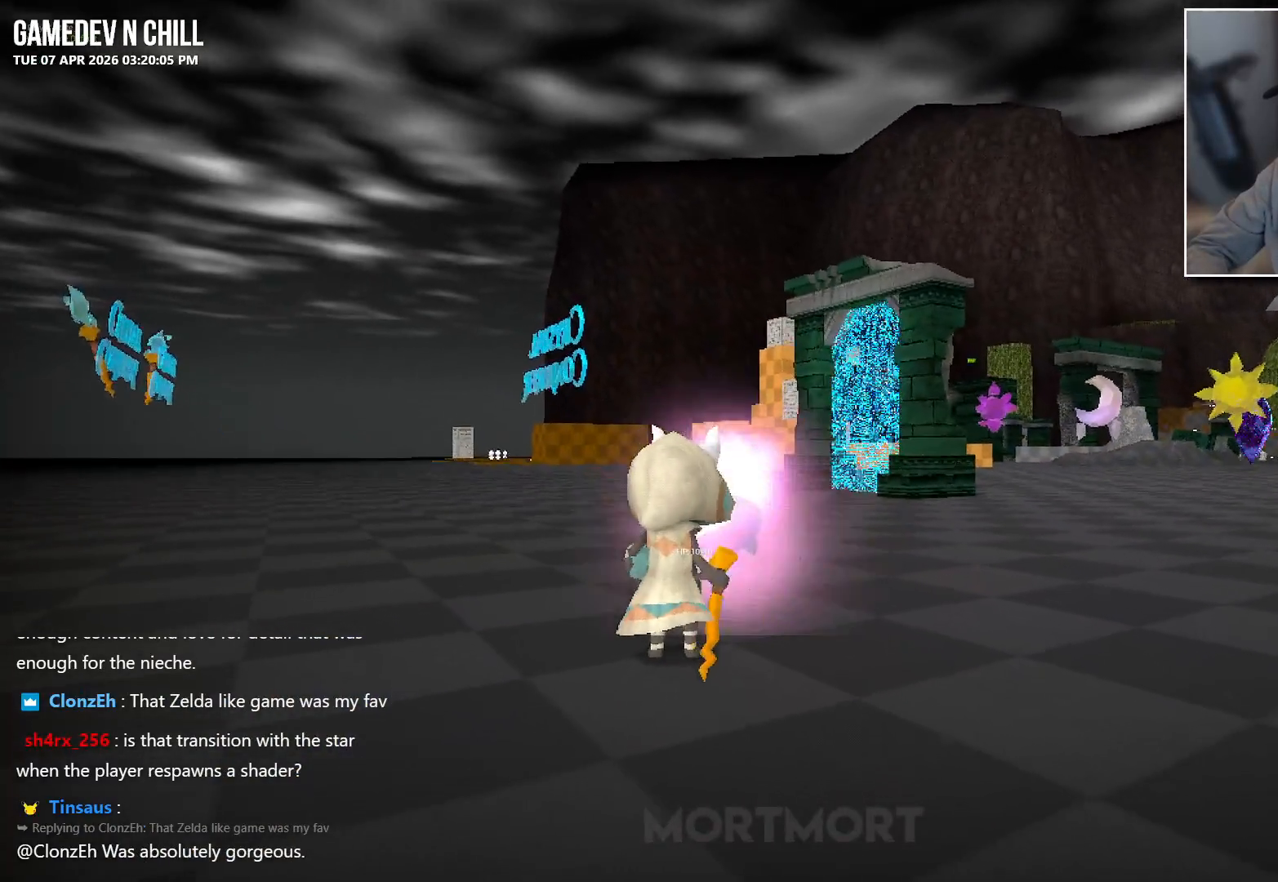
{"buttons": ["A"], "left_stick": "up-left", "right_stick": "center", "events": [[17, "DPAD_RIGHT", "up"], [300, "left_stick", "up-left"], [417, "A", "down"]]}
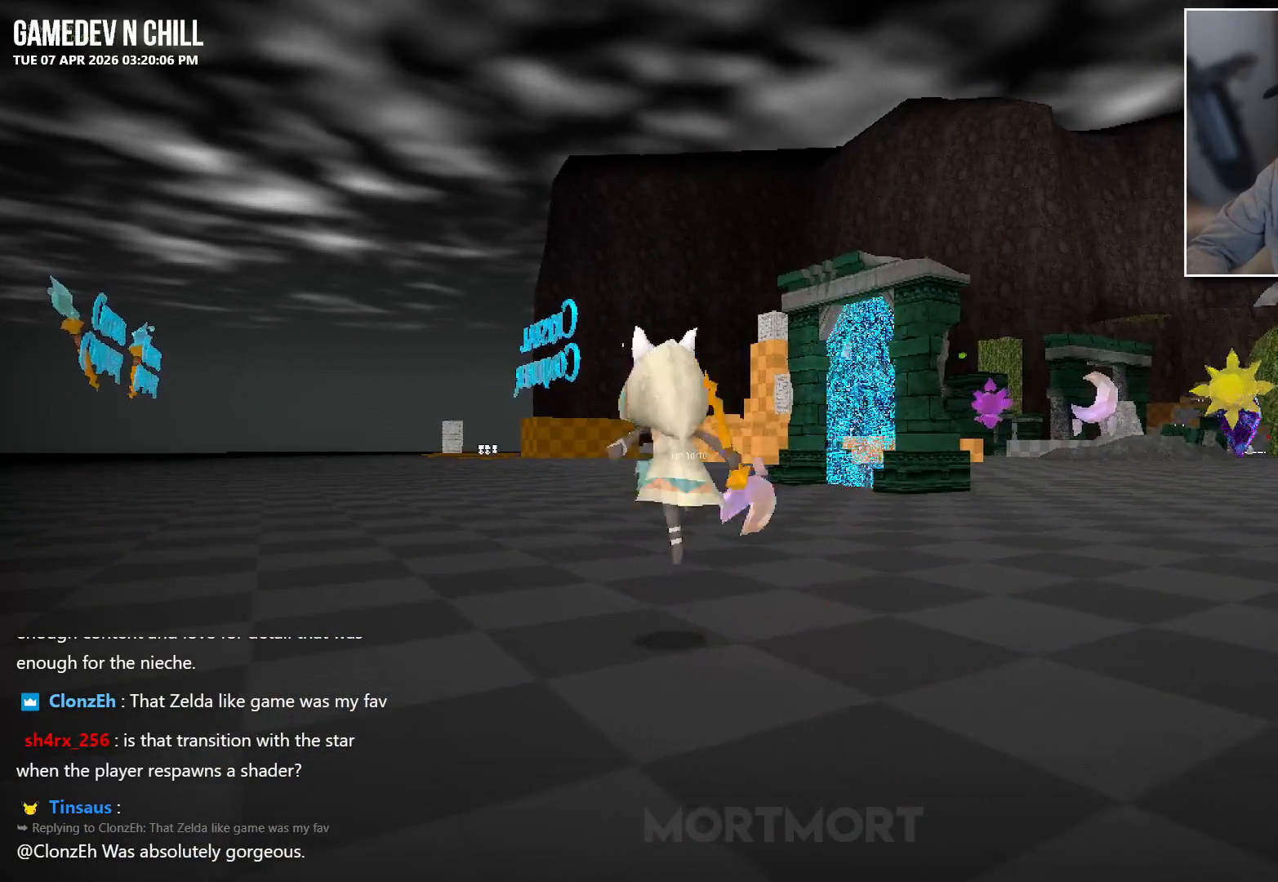
{"buttons": [], "left_stick": "up-left", "right_stick": "center", "events": [[17, "A", "up"], [283, "right_stick", "down-right"], [500, "right_stick", "center"]]}
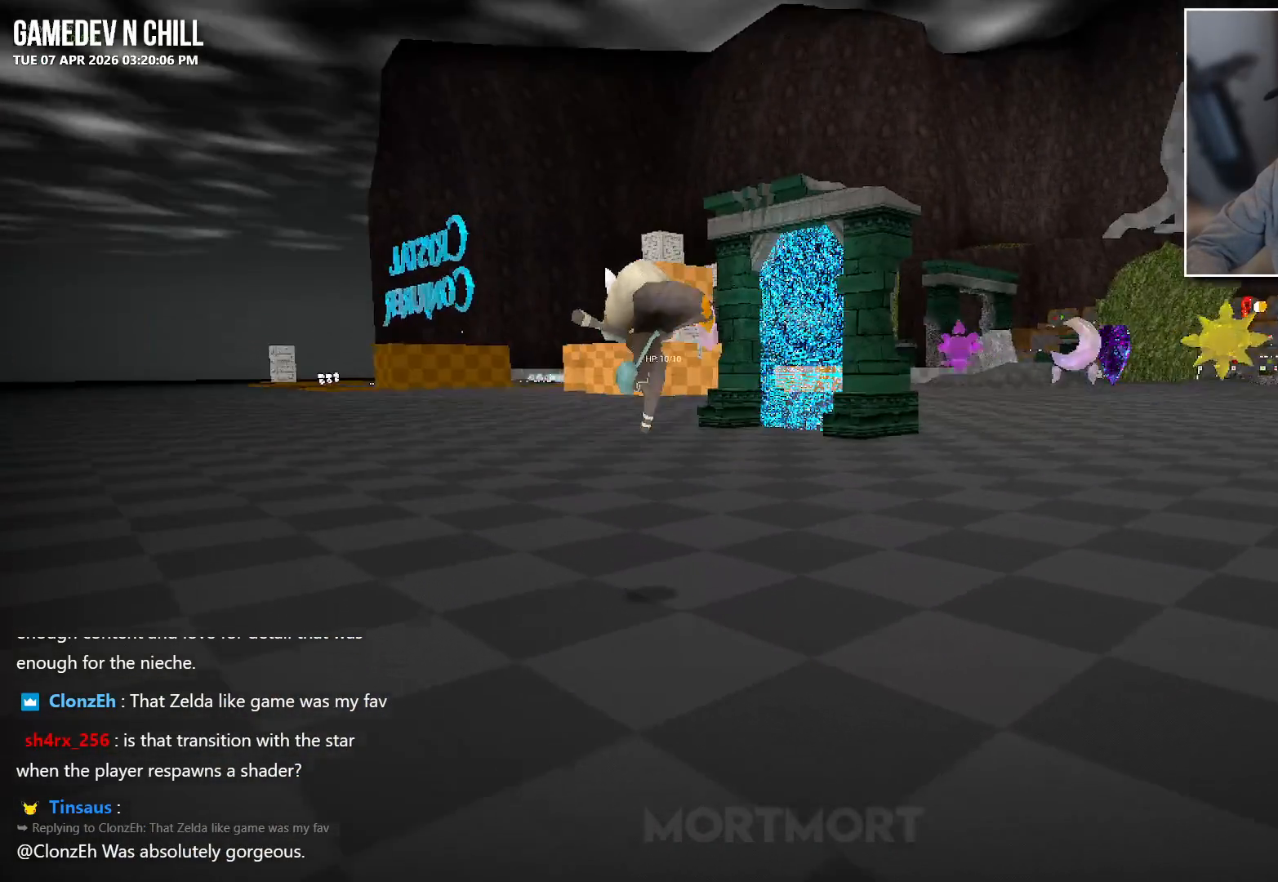
{"buttons": [], "left_stick": "up-right", "right_stick": "center", "events": [[183, "A", "down"], [200, "left_stick", "up"], [300, "A", "up"], [400, "left_stick", "up-right"]]}
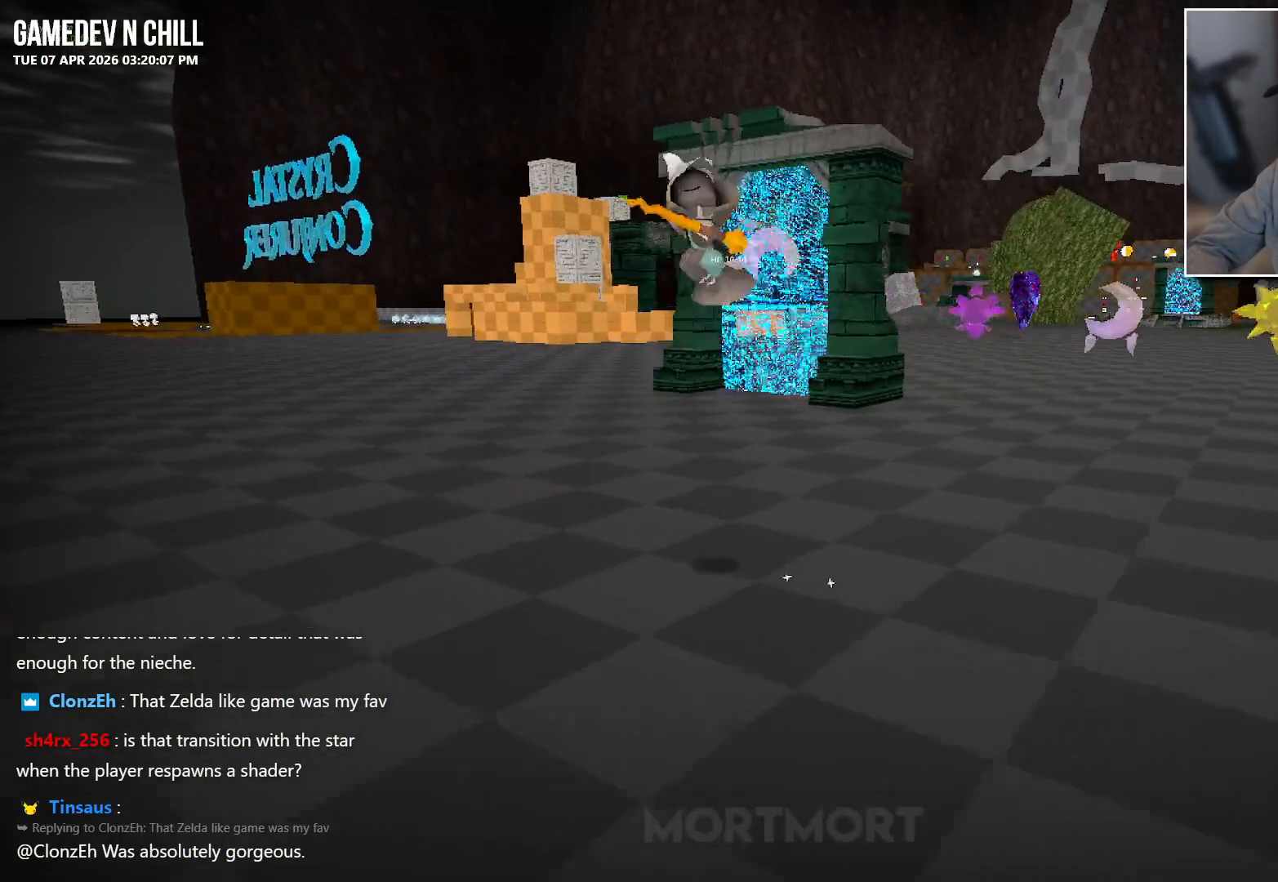
{"buttons": [], "left_stick": "down-right", "right_stick": "center", "events": [[50, "left_stick", "right"], [417, "left_stick", "down-right"]]}
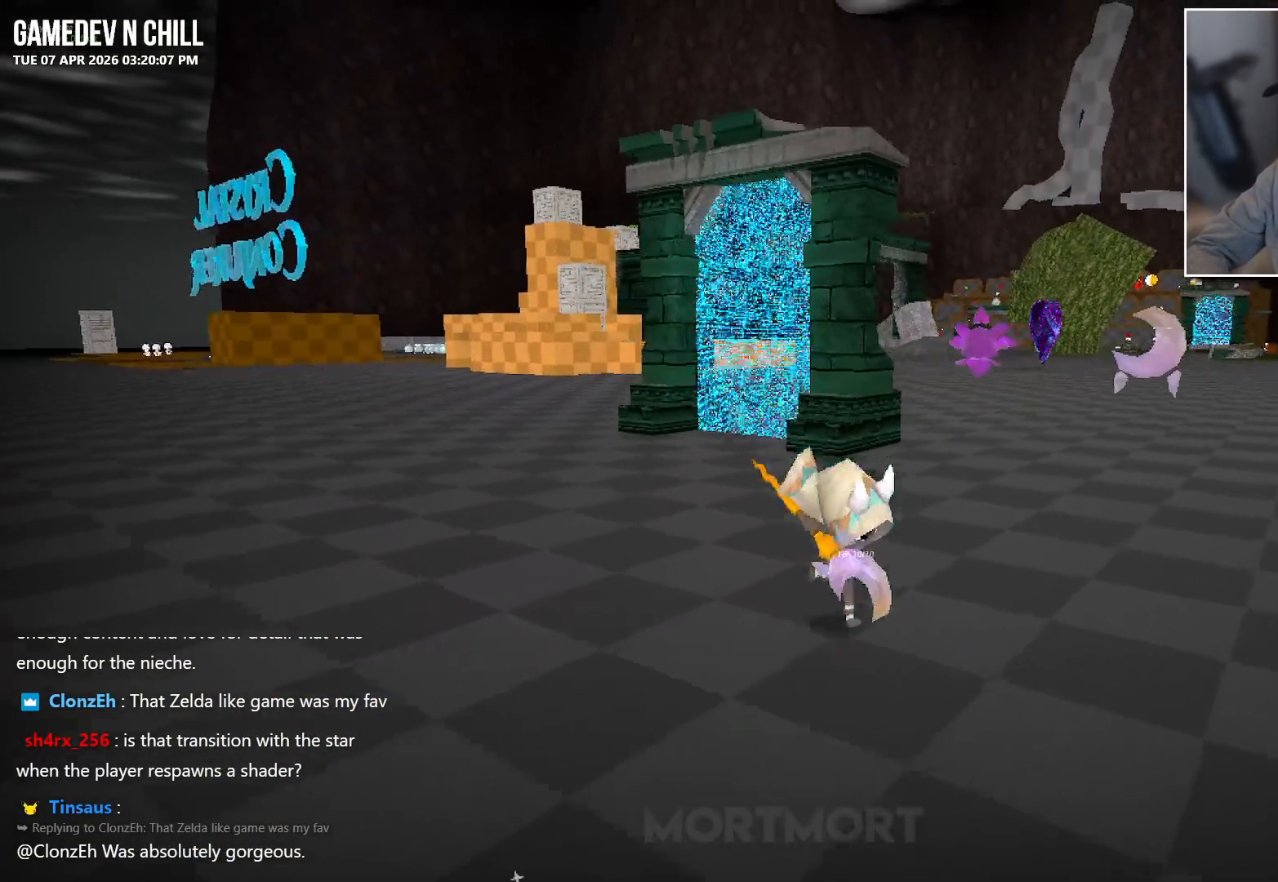
{"buttons": [], "left_stick": "center", "right_stick": "right", "events": [[33, "A", "down"], [167, "A", "up"], [400, "right_stick", "down-right"], [483, "right_stick", "right"], [500, "left_stick", "center"]]}
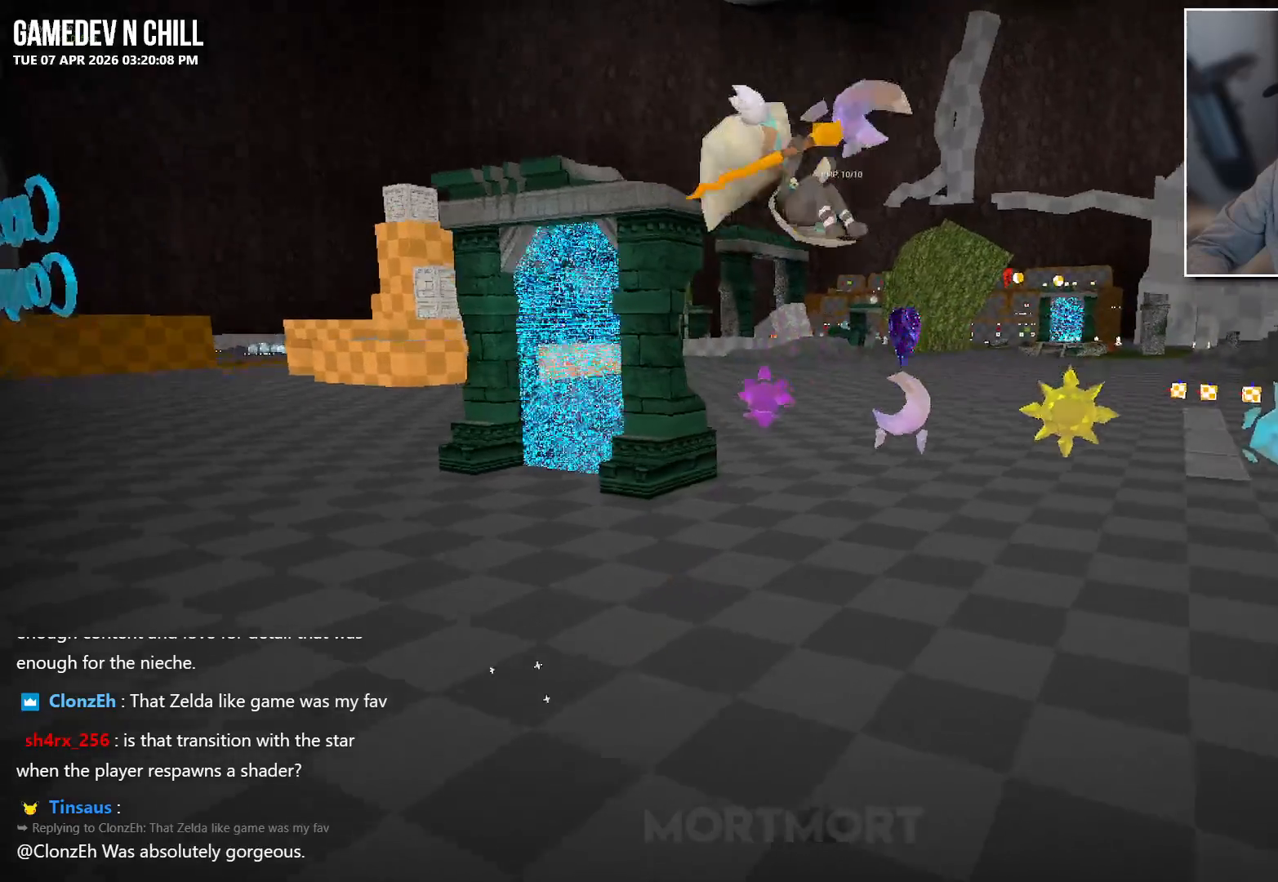
{"buttons": [], "left_stick": "up-right", "right_stick": "center", "events": [[250, "right_stick", "center"], [283, "left_stick", "right"], [417, "left_stick", "up-right"]]}
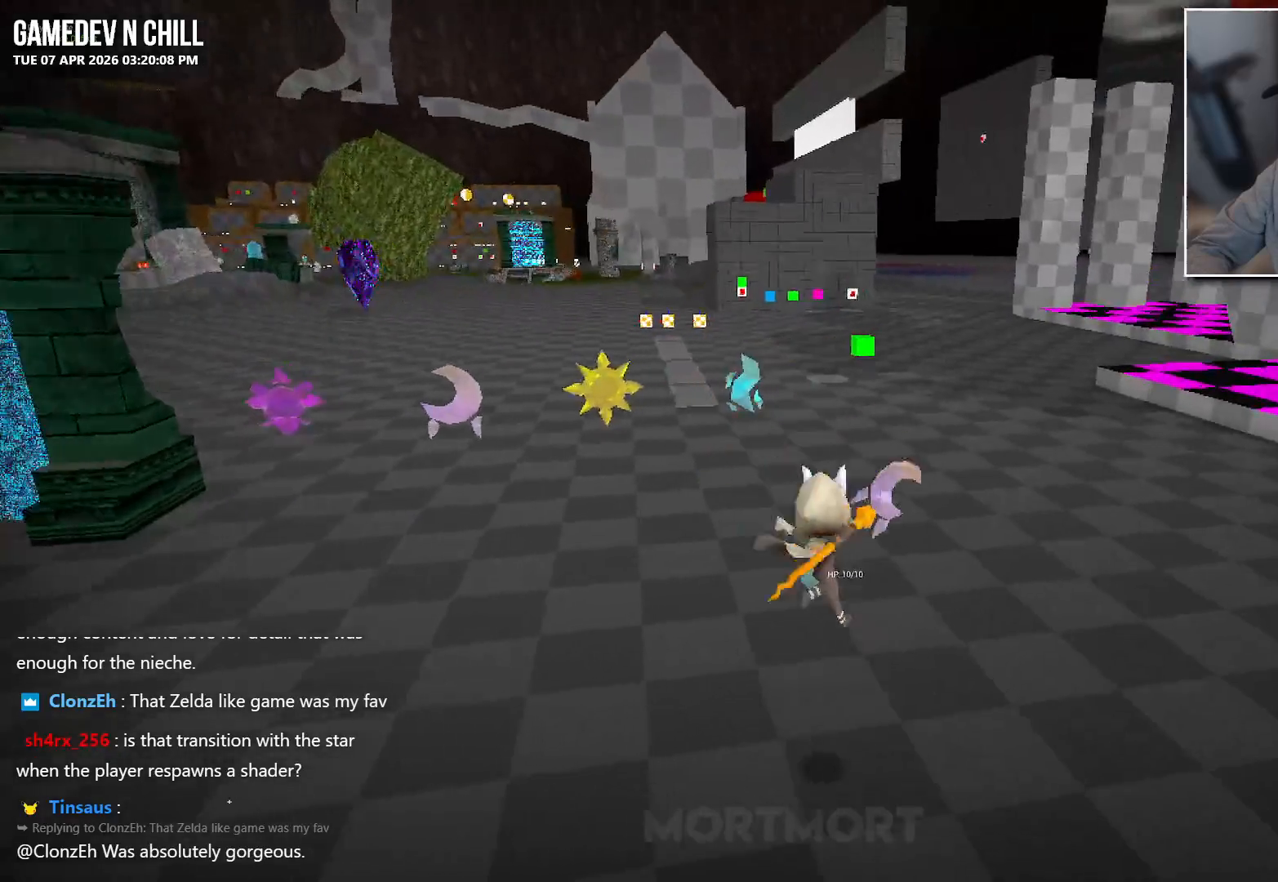
{"buttons": [], "left_stick": "up-right", "right_stick": "right", "events": [[150, "A", "down"], [267, "A", "up"], [467, "right_stick", "right"]]}
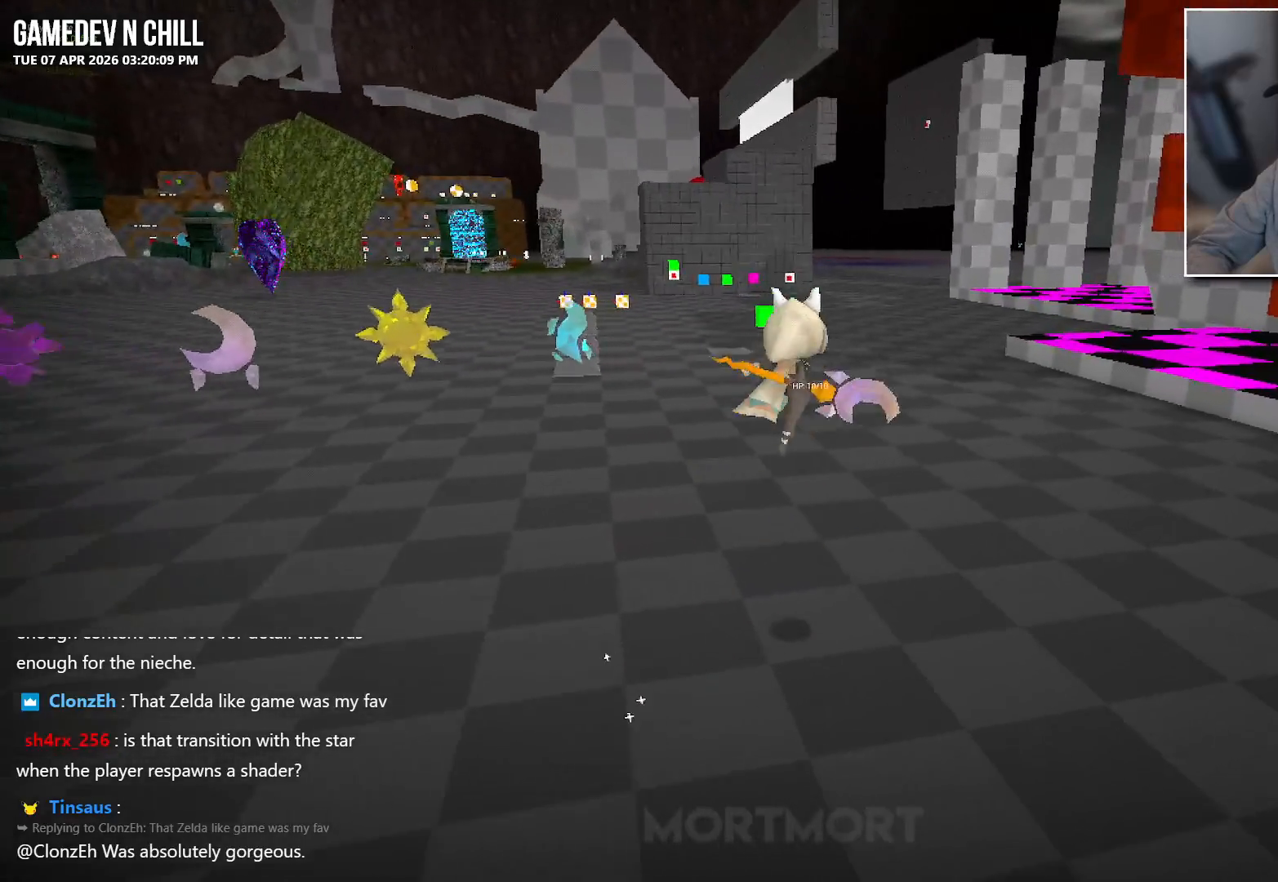
{"buttons": [], "left_stick": "up-right", "right_stick": "center", "events": [[300, "right_stick", "center"]]}
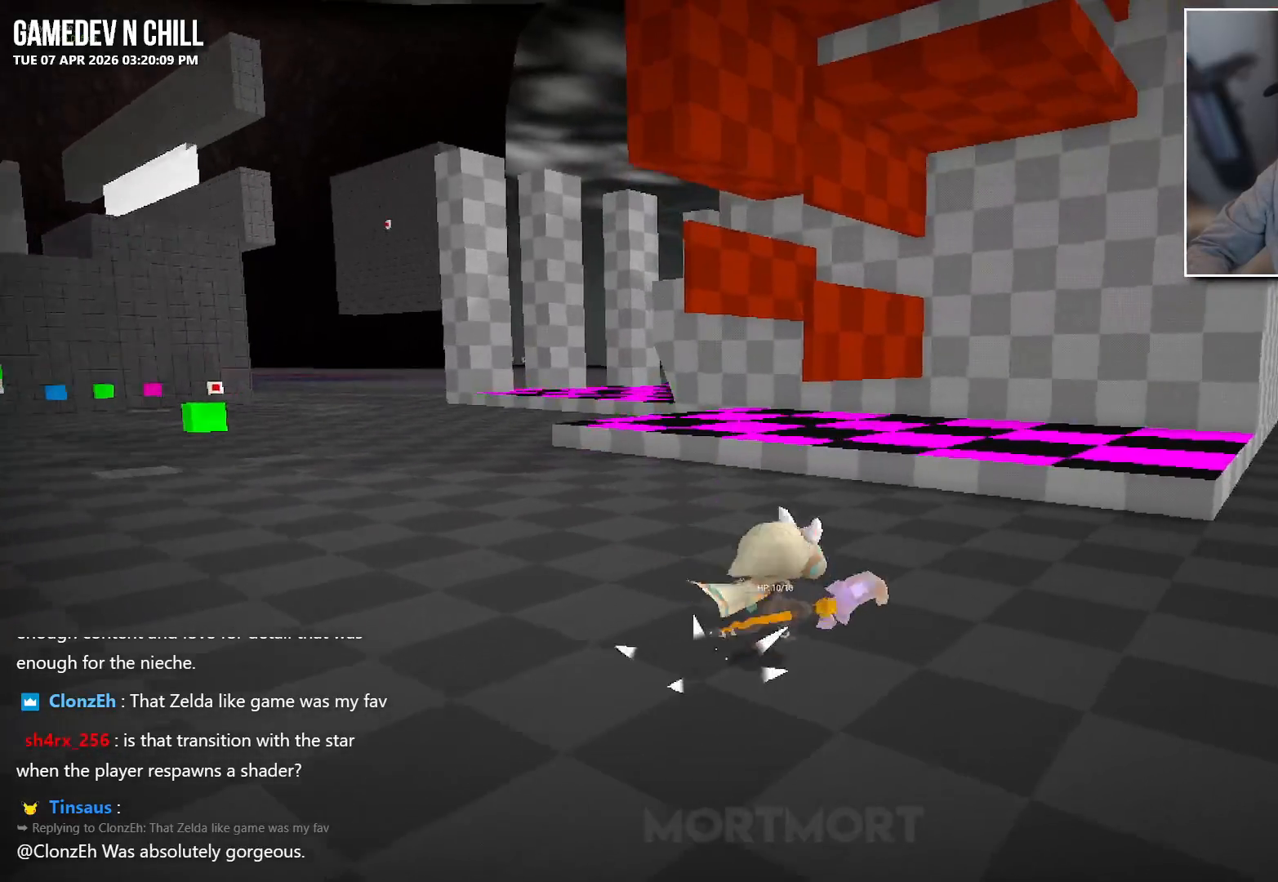
{"buttons": [], "left_stick": "down-right", "right_stick": "center", "events": [[67, "left_stick", "down-right"], [250, "L2", "down"], [333, "A", "down"], [417, "L2", "up"], [450, "A", "up"]]}
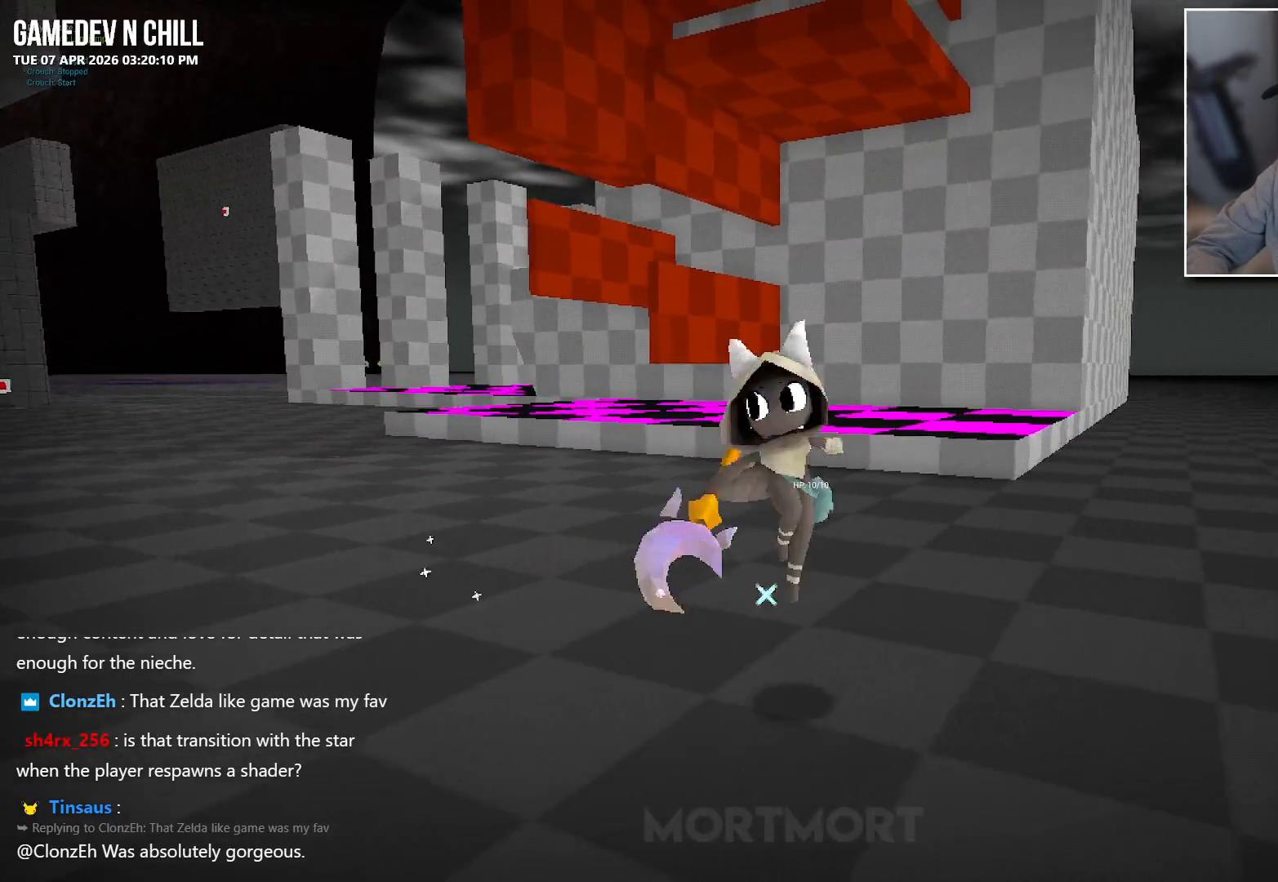
{"buttons": [], "left_stick": "up-left", "right_stick": "center", "events": [[267, "left_stick", "up-right"], [317, "left_stick", "up"], [450, "left_stick", "up-left"]]}
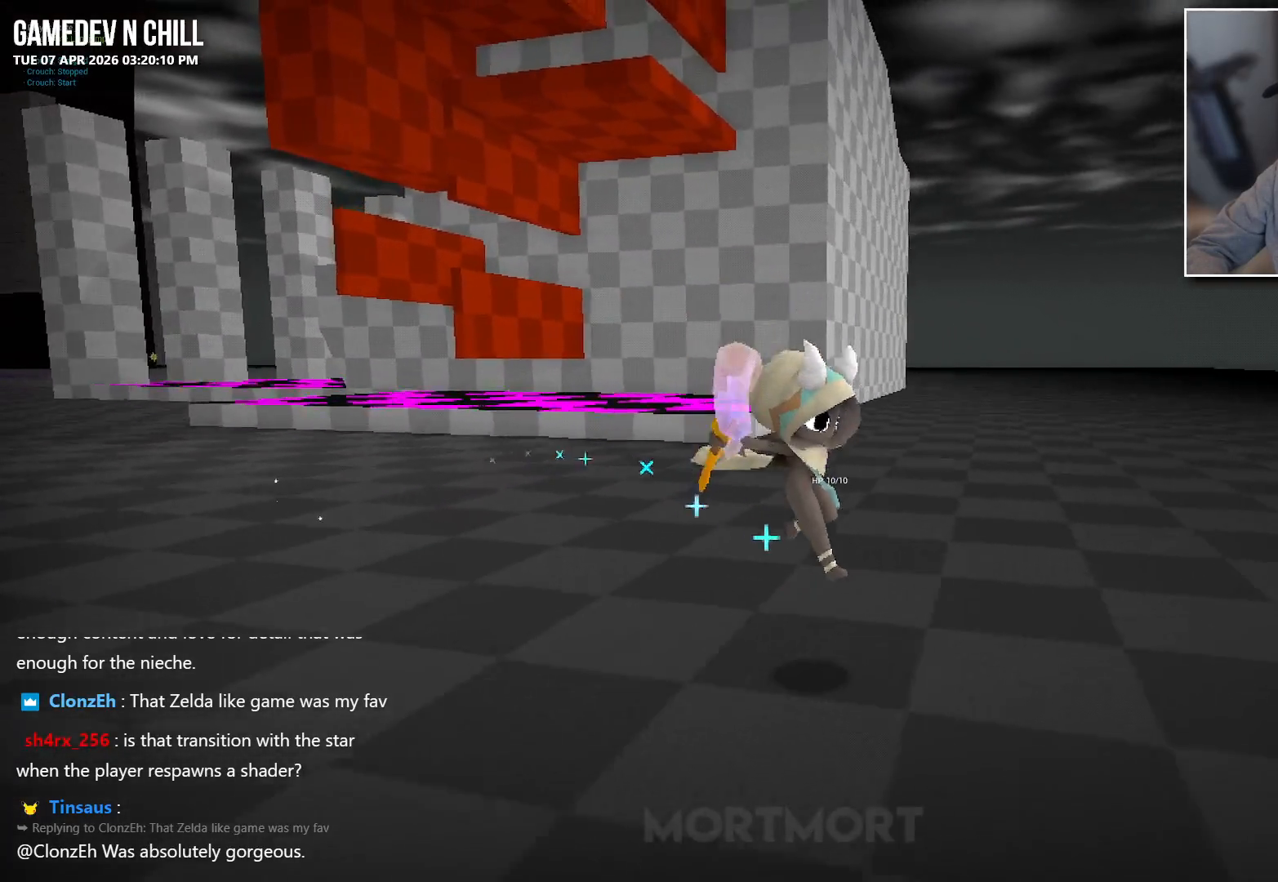
{"buttons": ["L2"], "left_stick": "up", "right_stick": "center", "events": [[400, "left_stick", "up"], [500, "L2", "down"]]}
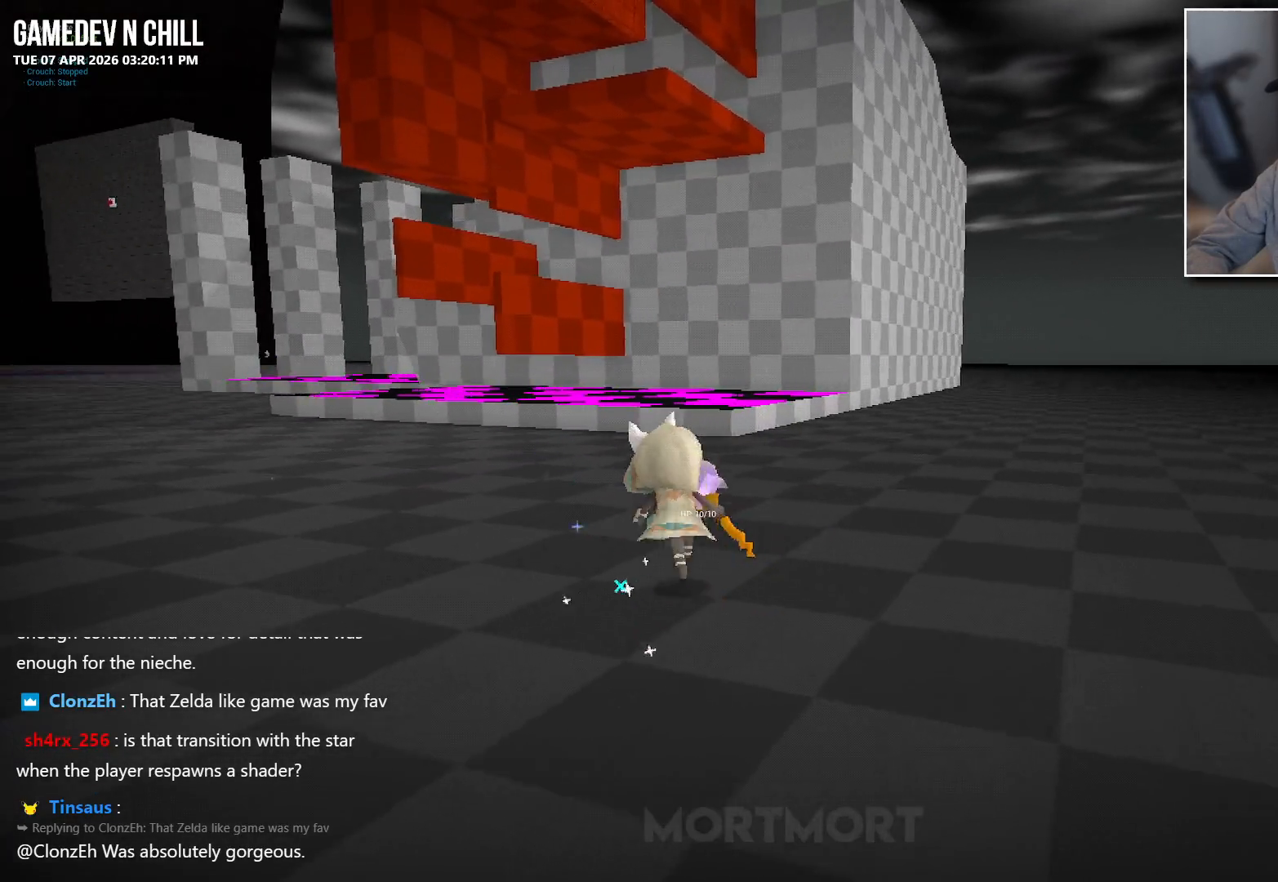
{"buttons": [], "left_stick": "up", "right_stick": "center", "events": [[50, "A", "down"], [133, "L2", "up"], [183, "A", "up"], [333, "right_stick", "down-right"], [500, "right_stick", "center"]]}
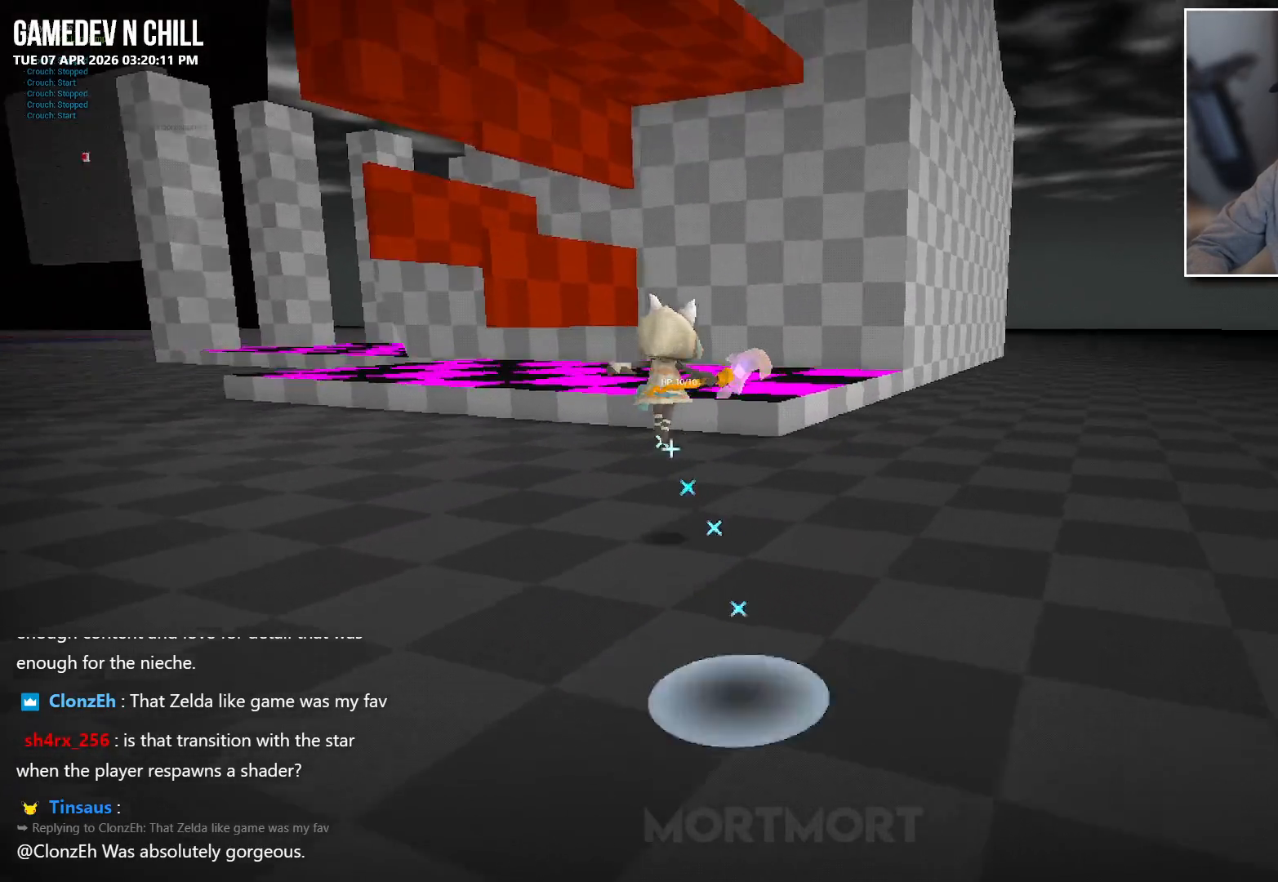
{"buttons": ["A"], "left_stick": "up", "right_stick": "center", "events": [[433, "A", "down"]]}
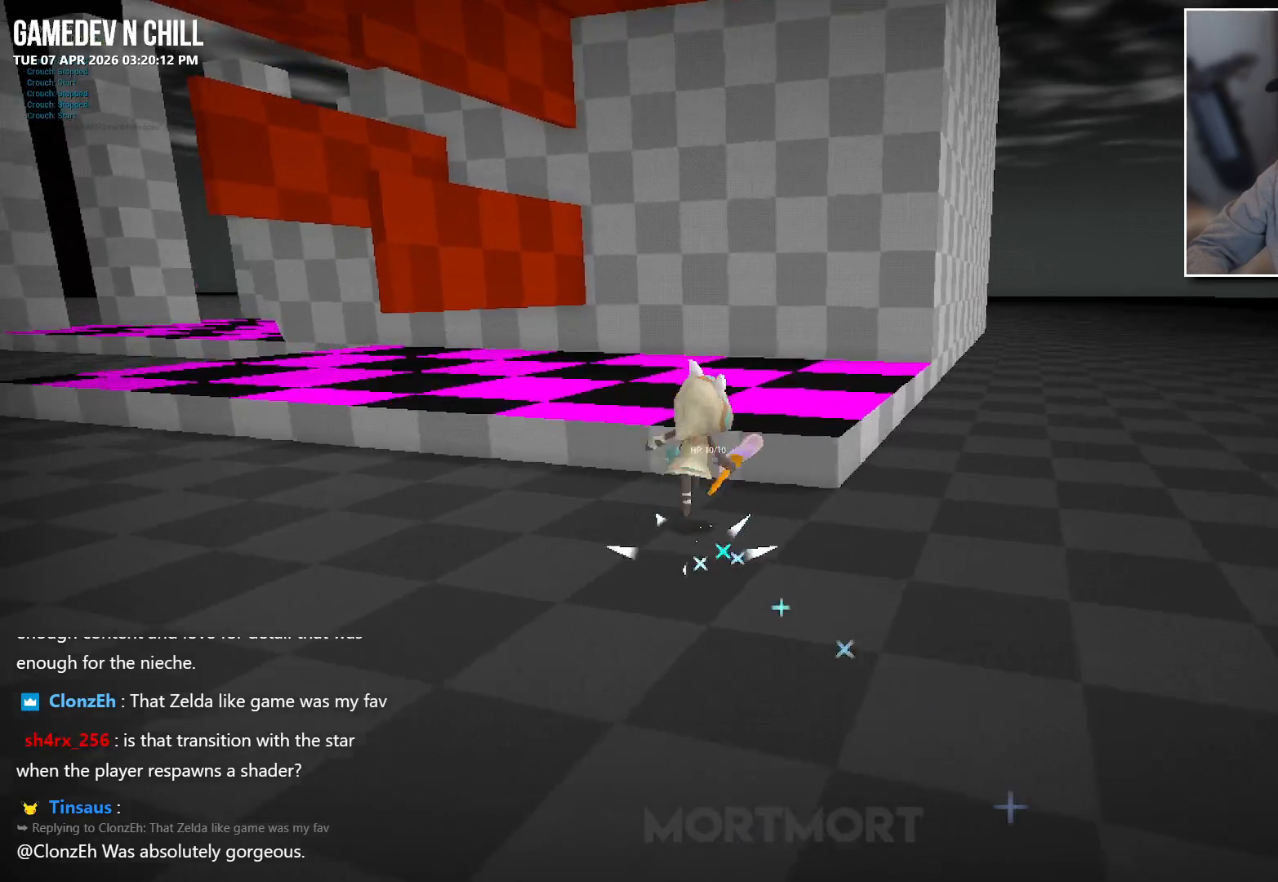
{"buttons": [], "left_stick": "right", "right_stick": "center", "events": [[33, "A", "up"], [83, "left_stick", "up-left"], [183, "right_stick", "right"], [267, "left_stick", "center"], [317, "left_stick", "right"], [450, "right_stick", "center"]]}
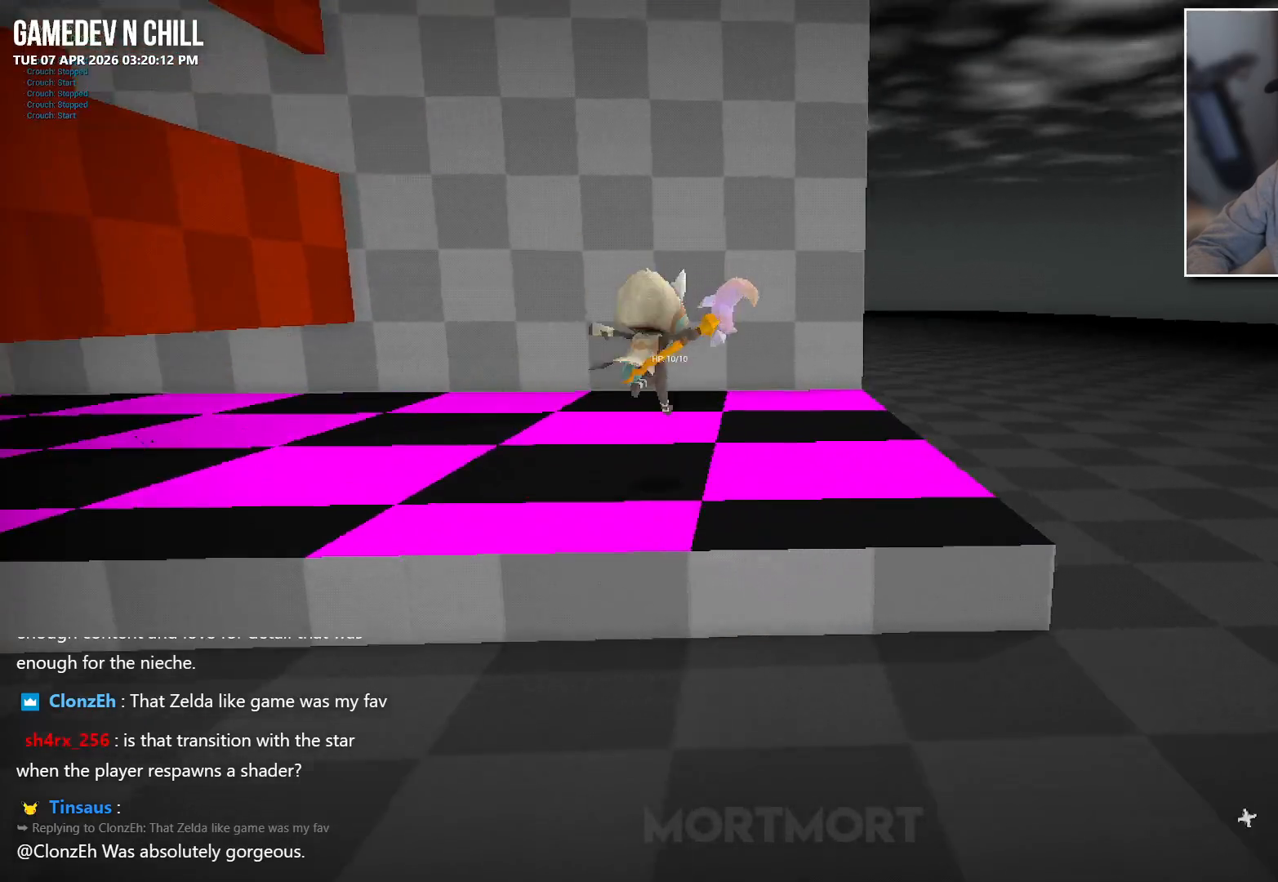
{"buttons": [], "left_stick": "right", "right_stick": "center", "events": [[150, "L2", "down"], [233, "B", "down"], [317, "L2", "up"], [350, "B", "up"]]}
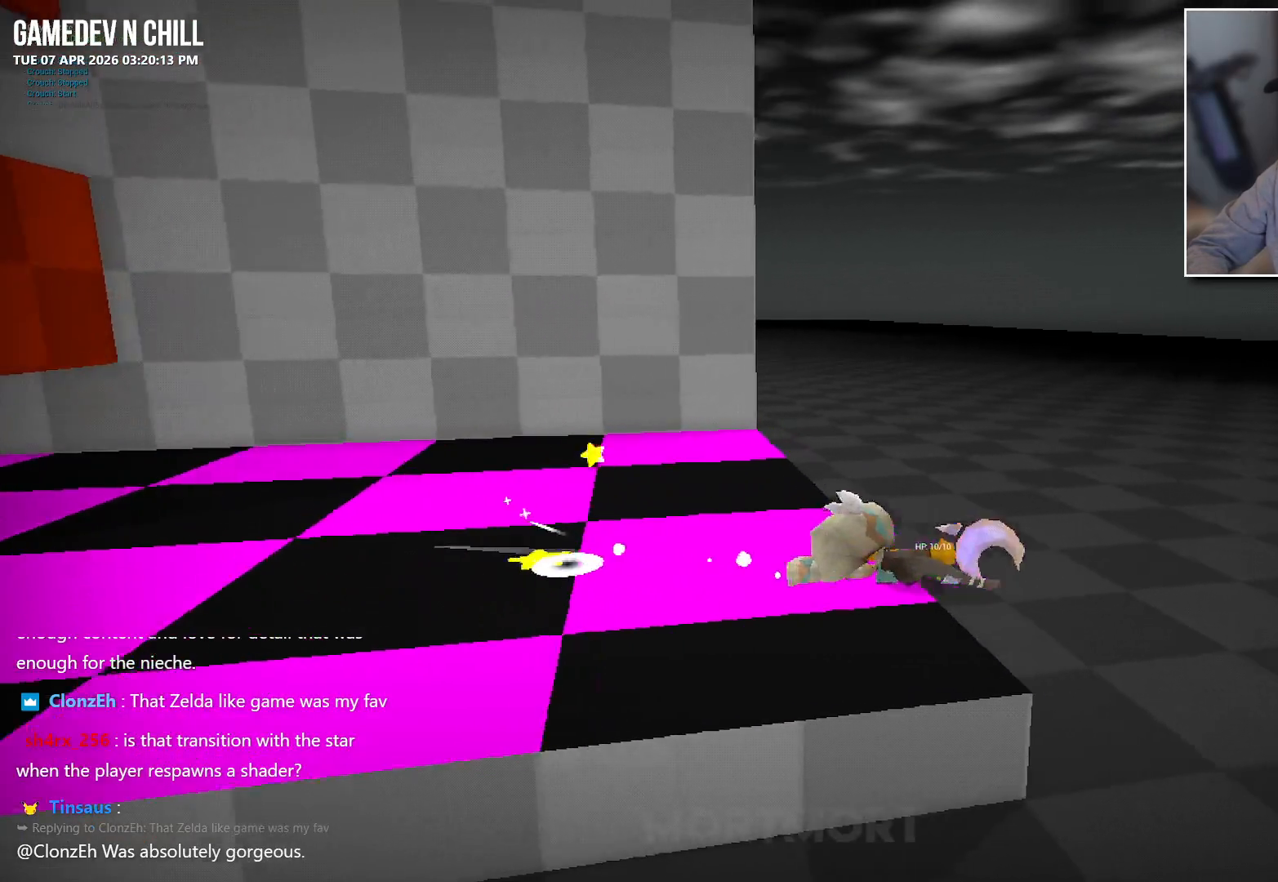
{"buttons": [], "left_stick": "down", "right_stick": "center", "events": [[150, "right_stick", "up-left"], [217, "left_stick", "down"], [300, "right_stick", "left"], [400, "right_stick", "center"]]}
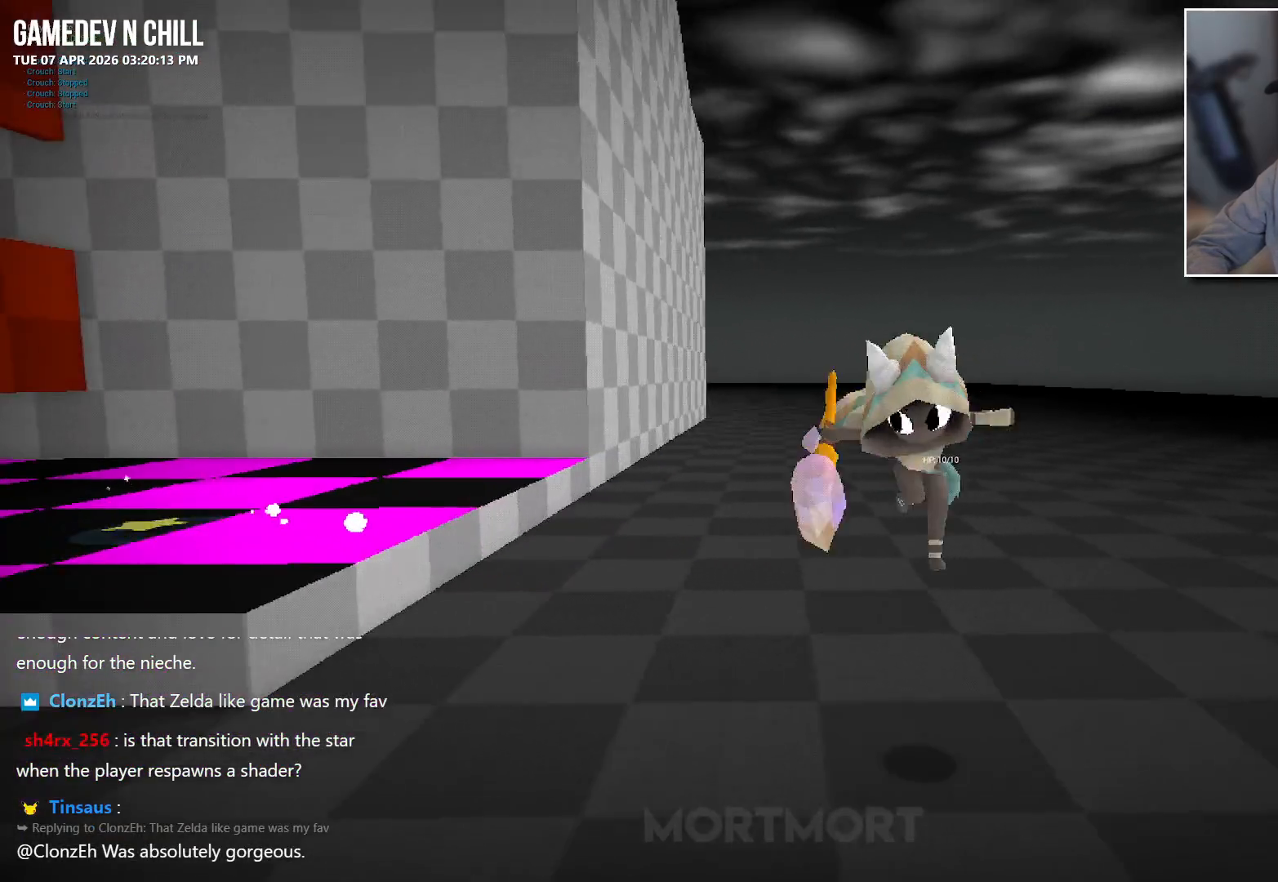
{"buttons": [], "left_stick": "up-left", "right_stick": "center", "events": [[250, "A", "down"], [267, "left_stick", "left"], [367, "A", "up"], [400, "left_stick", "up-left"]]}
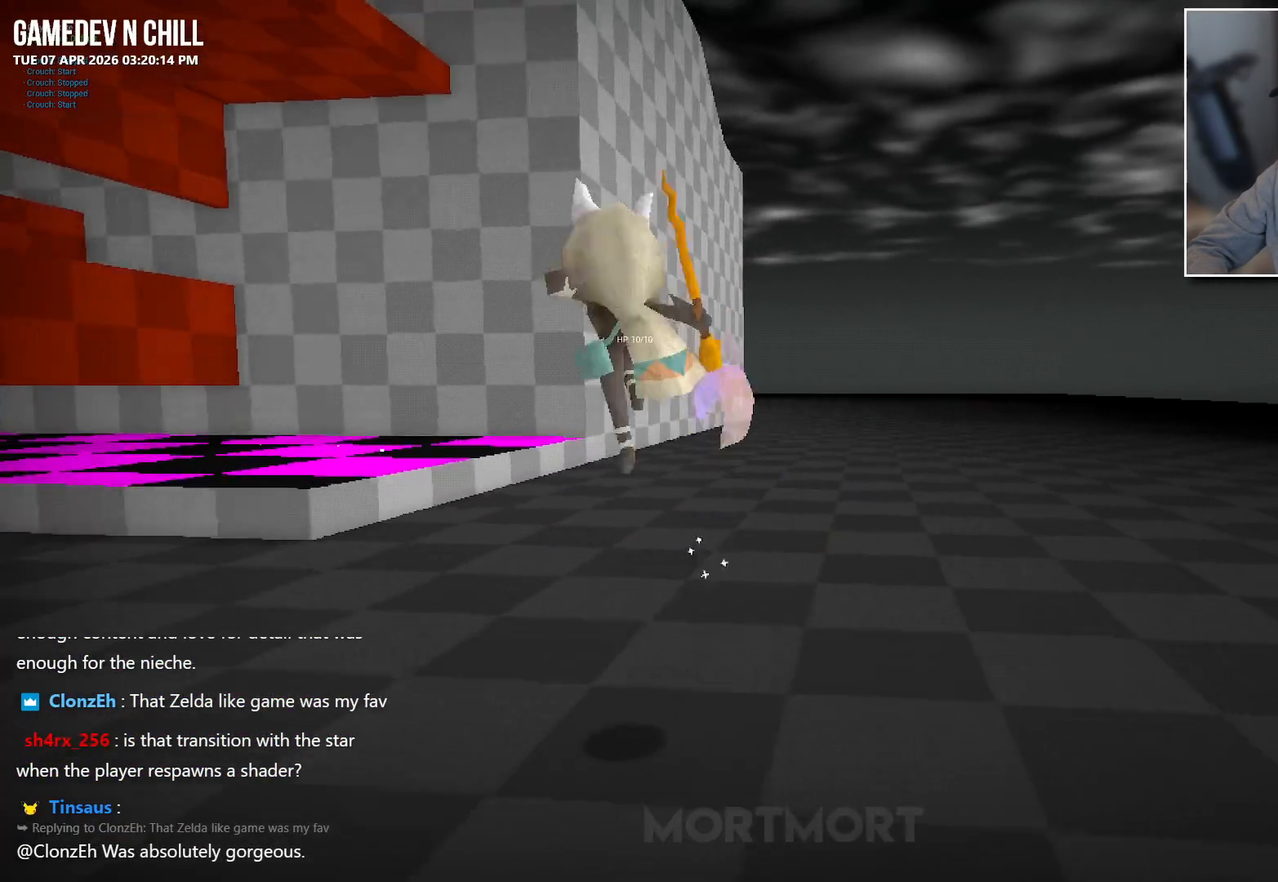
{"buttons": ["A", "L2"], "left_stick": "up", "right_stick": "center", "events": [[67, "left_stick", "up"], [417, "L2", "down"], [500, "A", "down"]]}
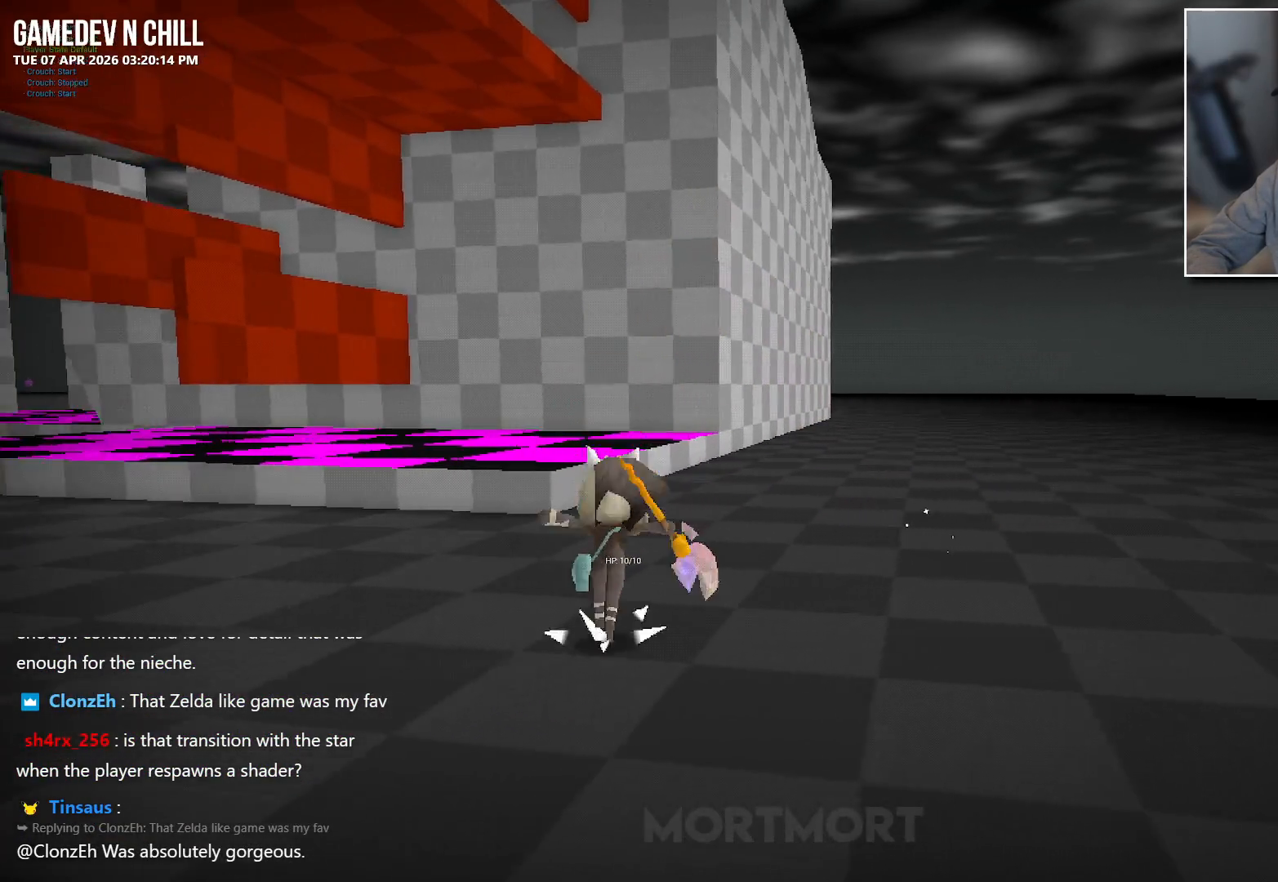
{"buttons": ["A"], "left_stick": "up-left", "right_stick": "center", "events": [[100, "L2", "up"], [117, "A", "up"], [317, "left_stick", "up-left"], [483, "A", "down"]]}
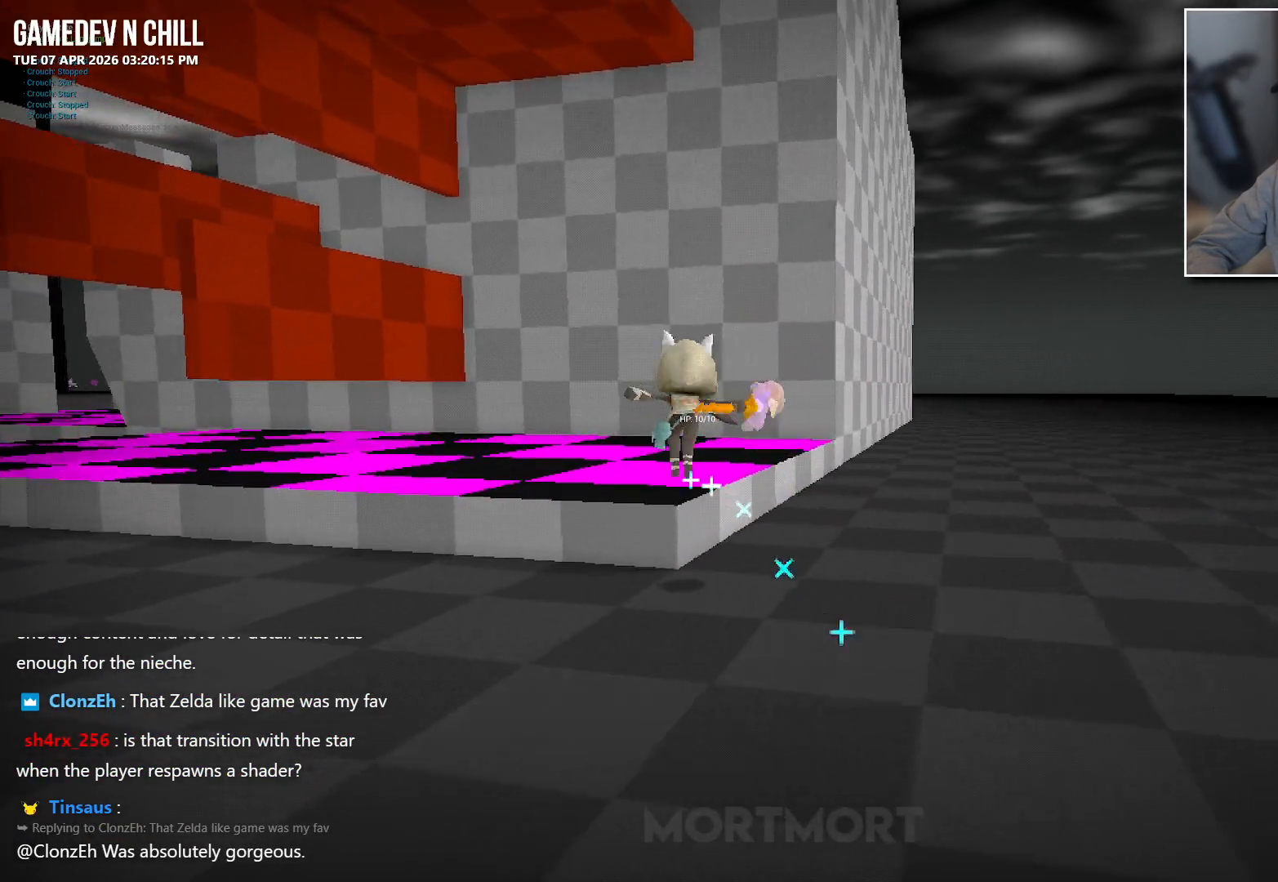
{"buttons": [], "left_stick": "down", "right_stick": "left", "events": [[83, "A", "up"], [317, "left_stick", "left"], [333, "right_stick", "left"], [467, "left_stick", "down"]]}
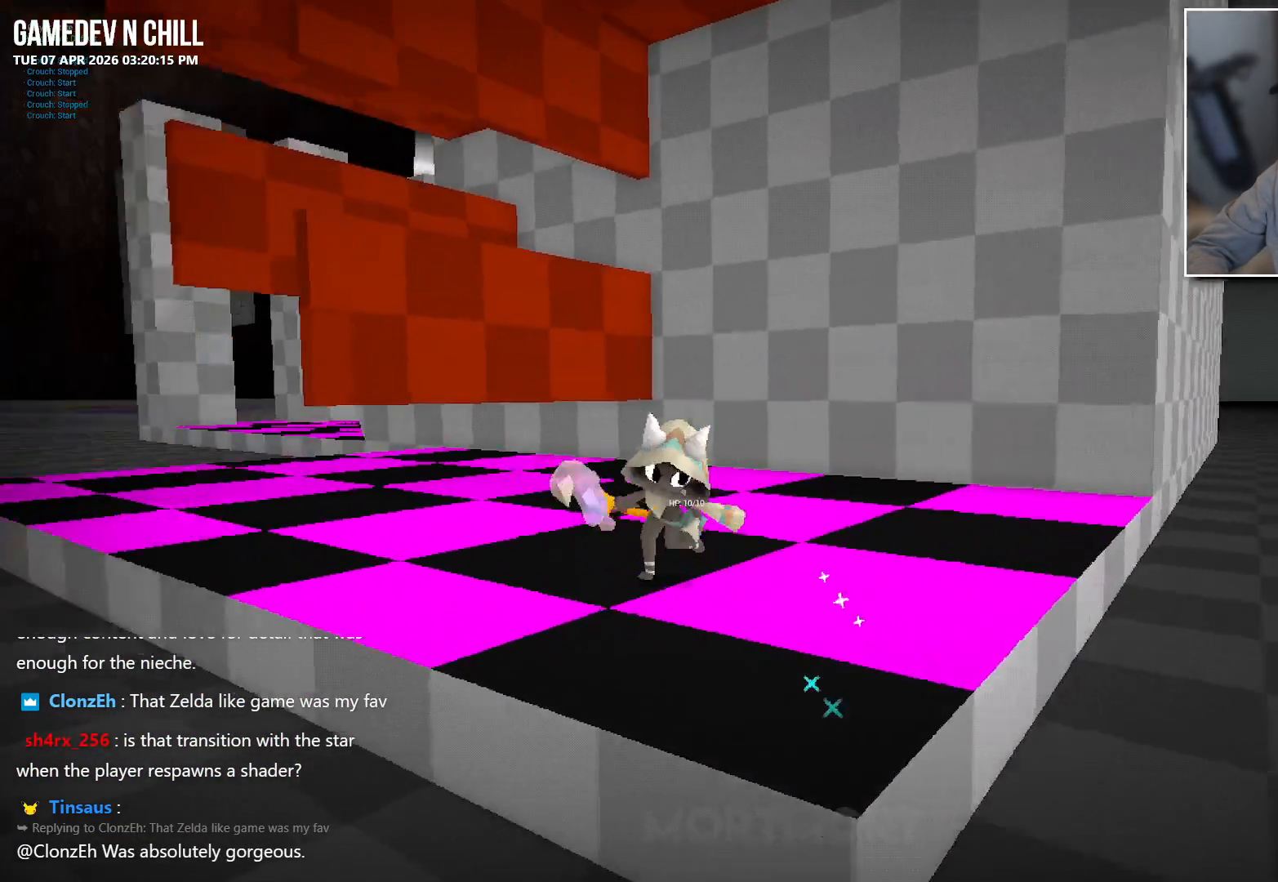
{"buttons": [], "left_stick": "down-left", "right_stick": "center", "events": [[83, "left_stick", "down-right"], [117, "right_stick", "center"], [150, "L2", "down"], [267, "B", "down"], [267, "left_stick", "down"], [333, "L2", "up"], [367, "B", "up"], [367, "left_stick", "down-left"]]}
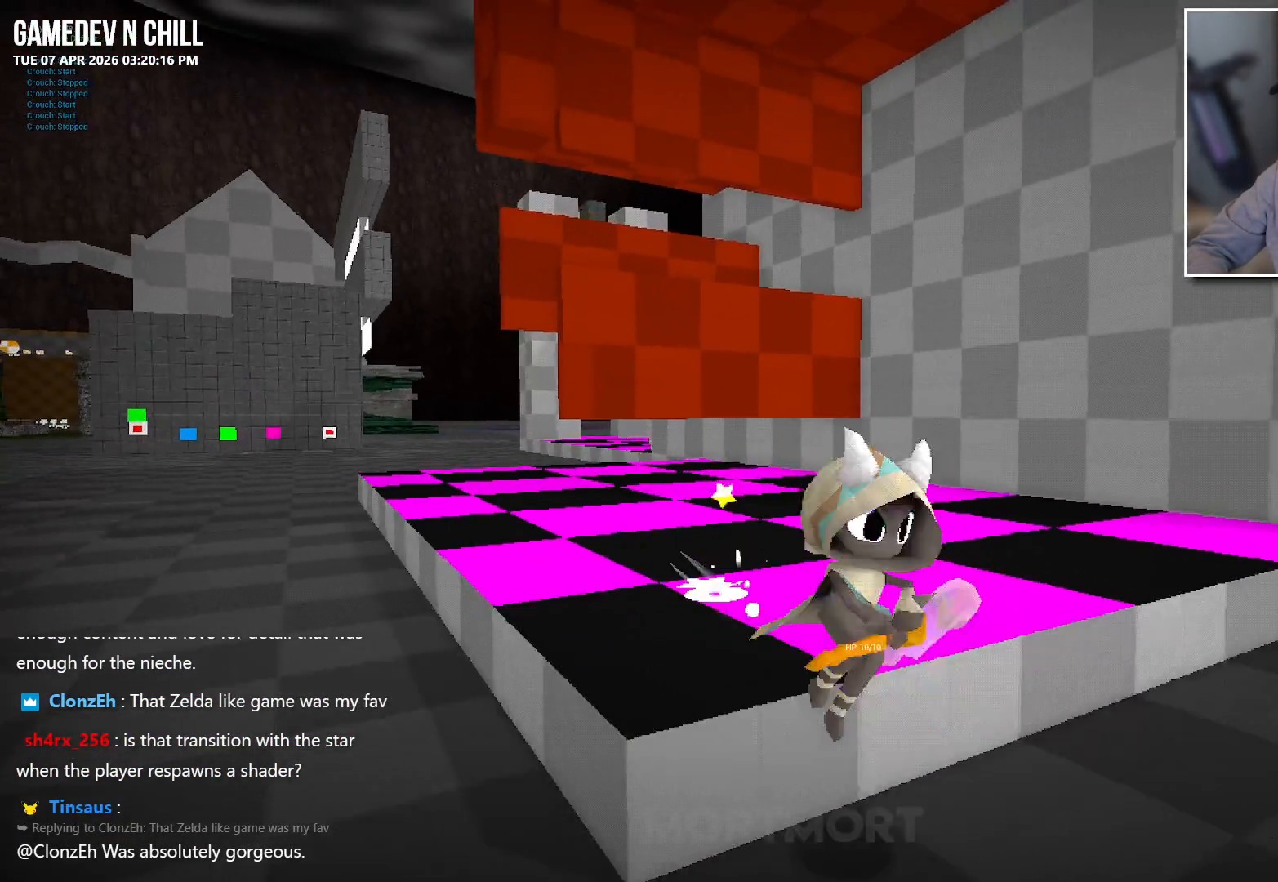
{"buttons": [], "left_stick": "up", "right_stick": "left", "events": [[33, "right_stick", "left"], [167, "left_stick", "left"], [333, "left_stick", "up-left"], [433, "left_stick", "up"]]}
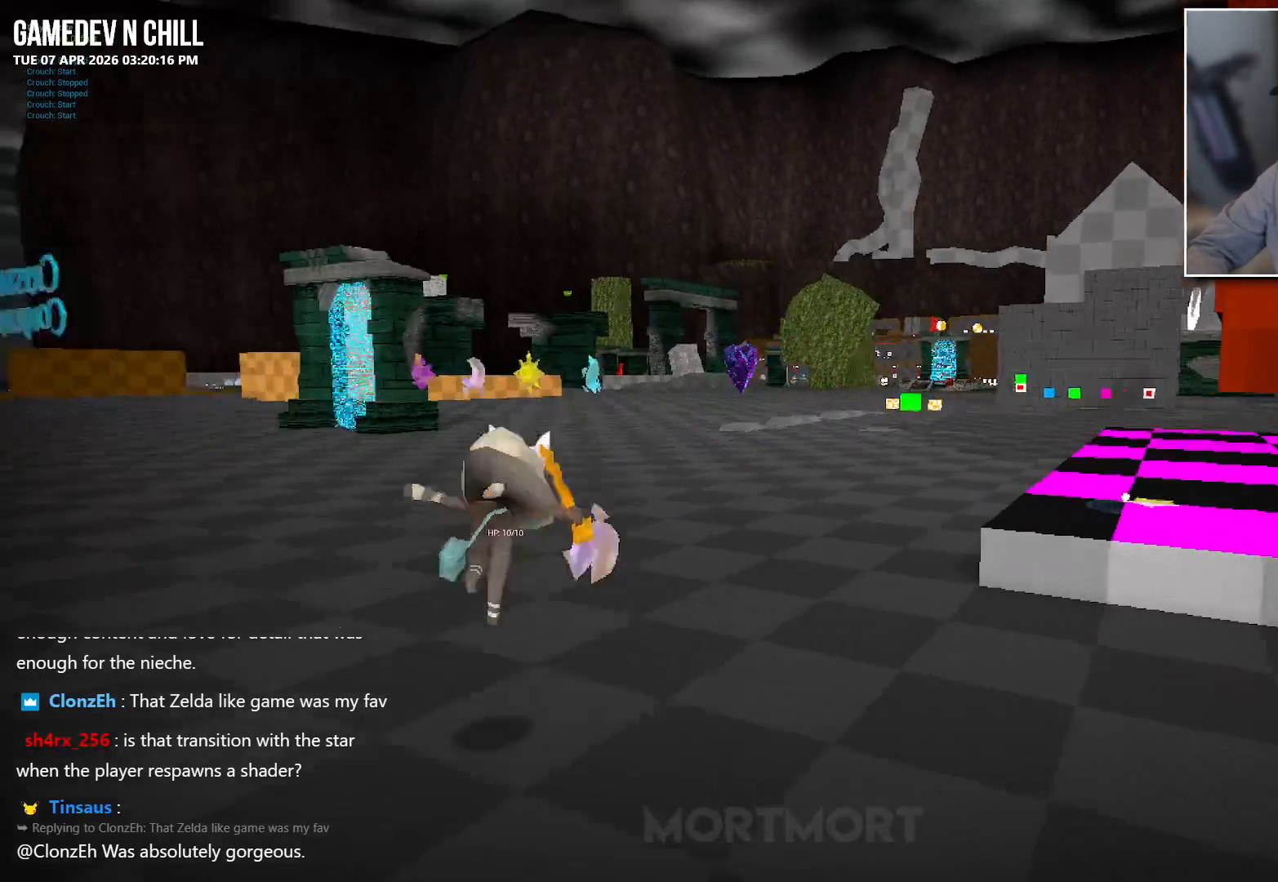
{"buttons": ["L2"], "left_stick": "right", "right_stick": "center", "events": [[33, "right_stick", "center"], [50, "left_stick", "up-right"], [217, "left_stick", "right"], [467, "L2", "down"]]}
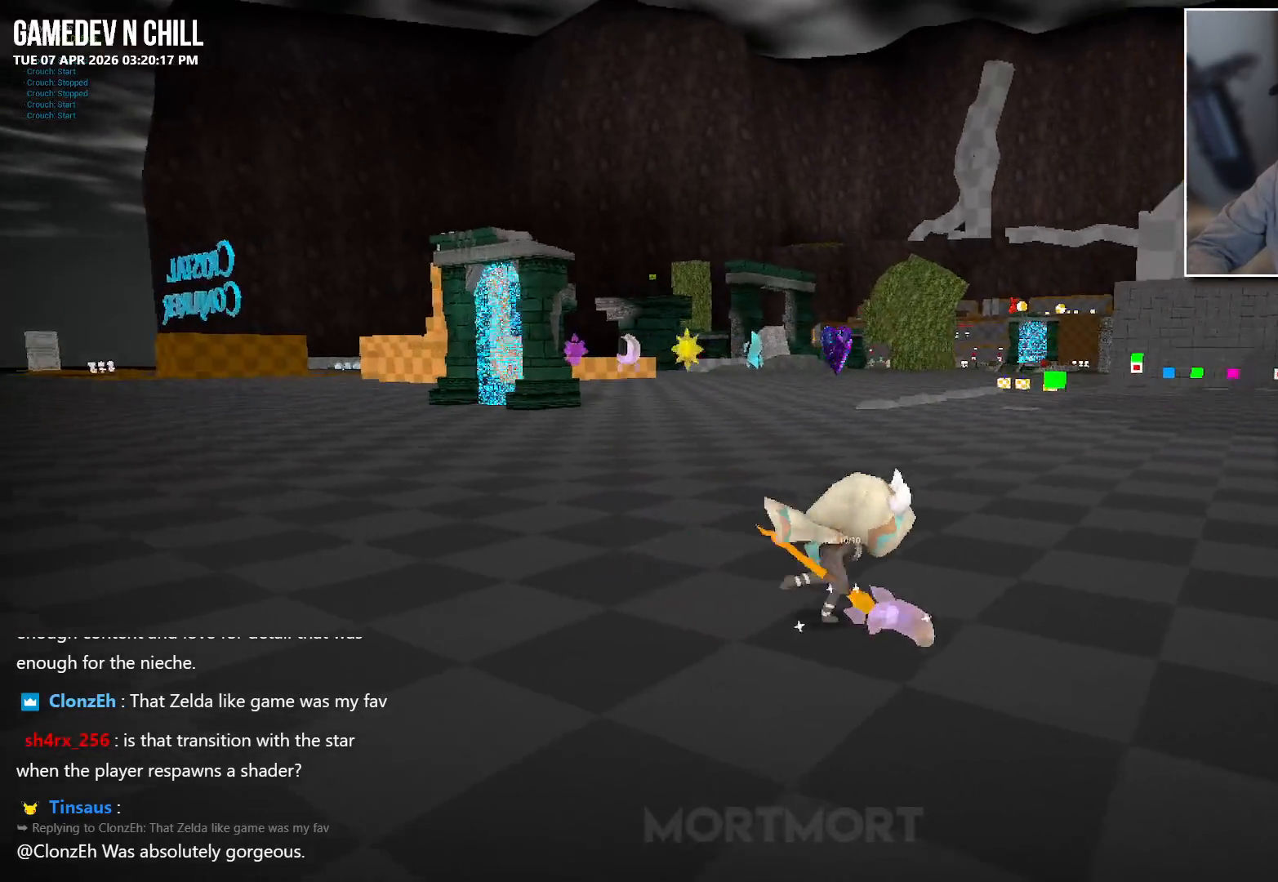
{"buttons": [], "left_stick": "up-right", "right_stick": "center", "events": [[50, "A", "down"], [133, "left_stick", "up-right"], [150, "L2", "up"], [200, "A", "up"], [400, "X", "down"], [467, "X", "up"]]}